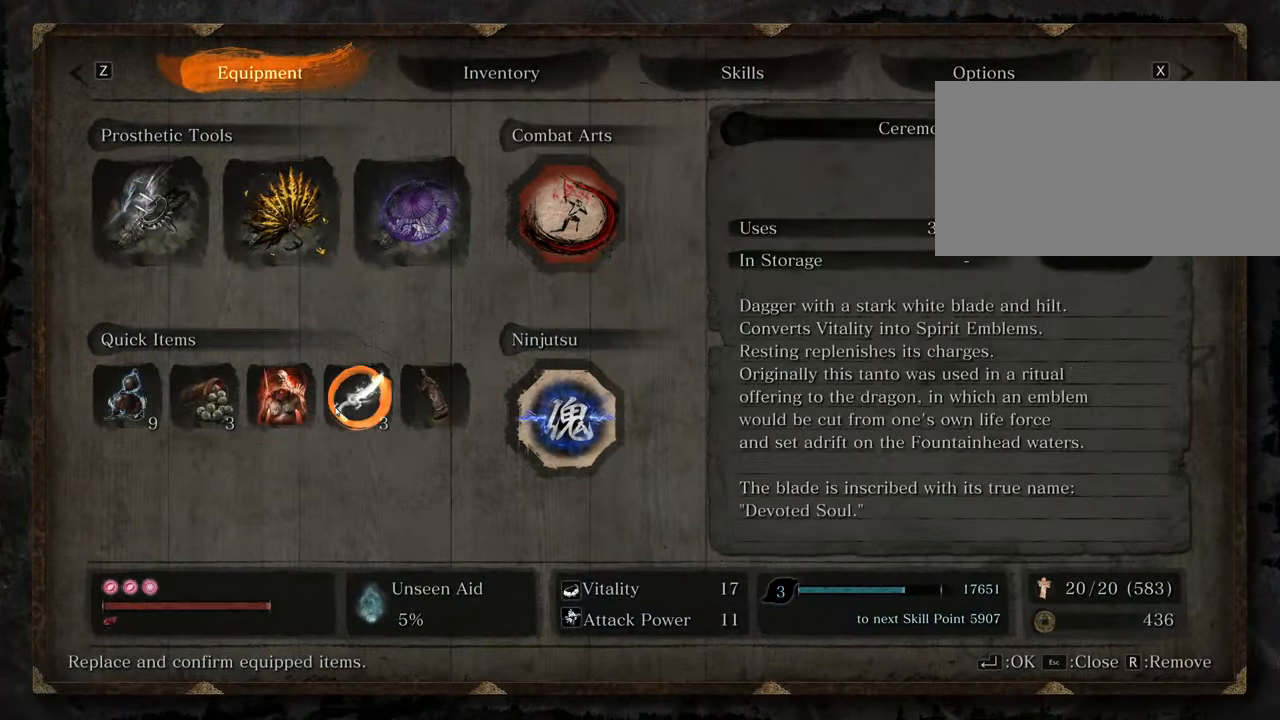
Gameplay with keyboard and mouse; each line is a JSON object with the keys and mouse buttons held at the frame after it. "events" lists presses ("down") and releases ("up") of "1", "2", "3", "4", "5", "6", "7", "8", "a", "alt", "c", "caps_lock", "ctrl", "d", "e", "f", "g", "q", "r", "s", "shift", "space", "t", "tab", "tilde", "v", "w", "x", "z", "mouse_left", "mouse_wheel" and "mouse_right" between this image and that frame as [ms after this image, input, new state], when the widget could be followed in between. "mouse_left", "mouse_wheel", "mouse_right" = the "left", "wheel", "right" buttons of the "mouse" list. No other keys are recorded. "wheel" means that the mouse wheel is clicked or scrolled. Not read: mouse_move.
{"keys": [], "mouse": [], "events": []}
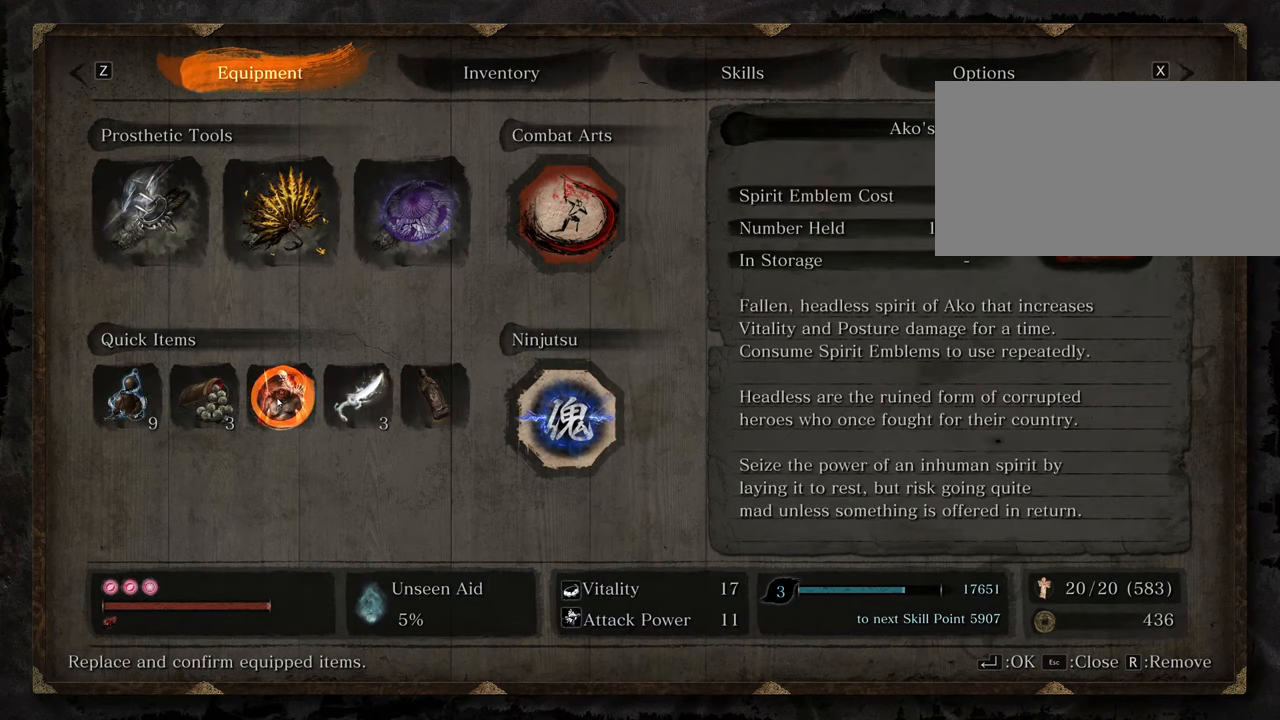
{"keys": [], "mouse": [], "events": [[50, "mouse_left", "down"], [100, "mouse_left", "up"]]}
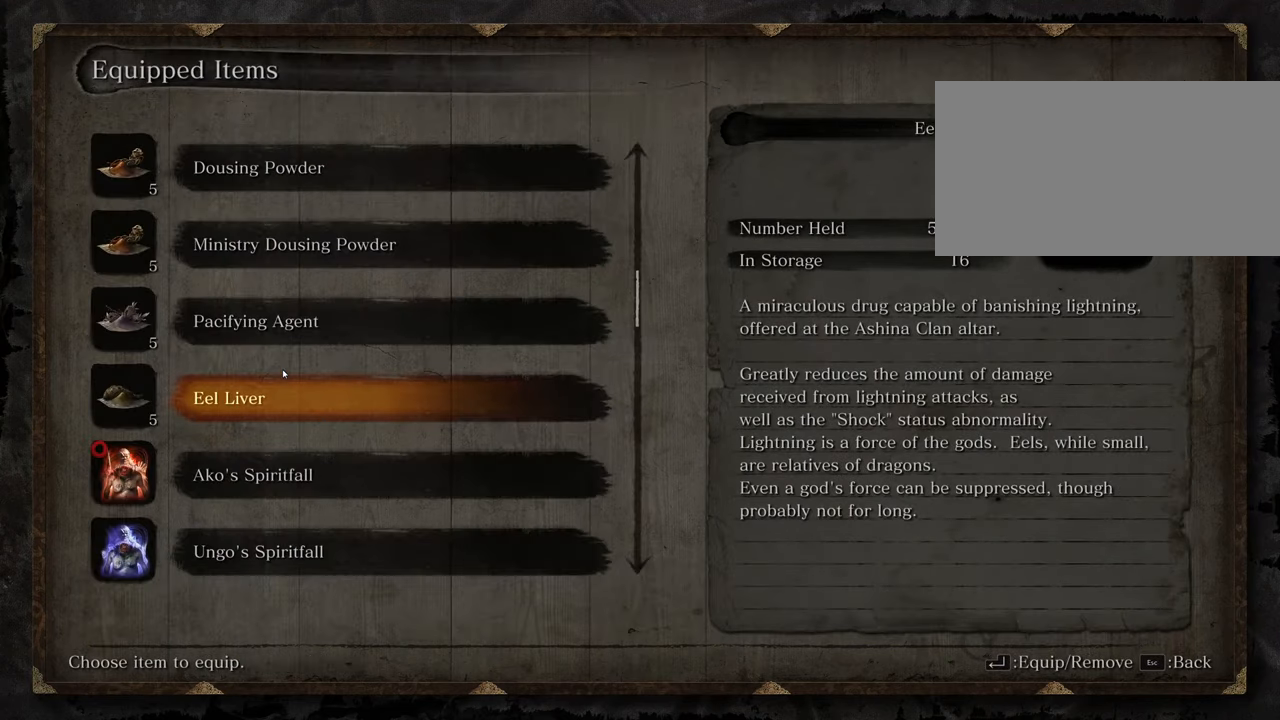
{"keys": [], "mouse": [], "events": [[167, "mouse_wheel", "down"], [250, "mouse_wheel", "up"]]}
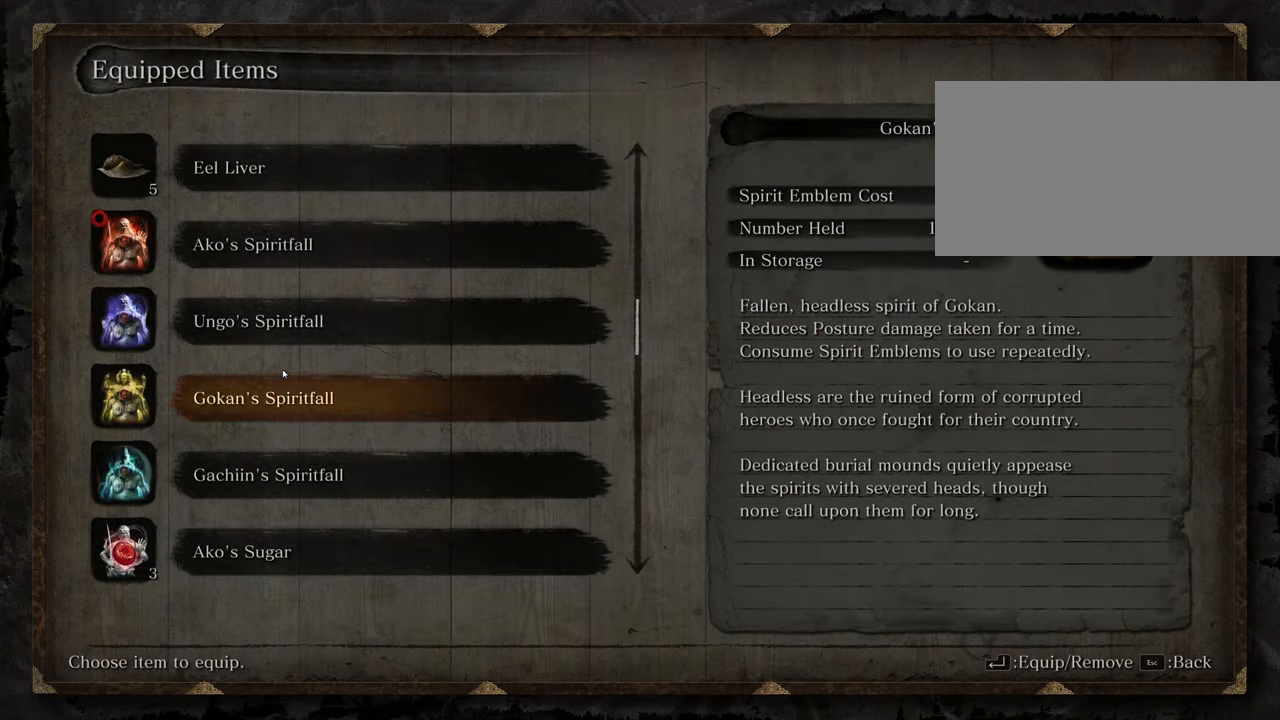
{"keys": [], "mouse": [], "events": [[84, "mouse_wheel", "down"], [267, "mouse_wheel", "up"], [317, "mouse_wheel", "down"], [417, "mouse_wheel", "up"]]}
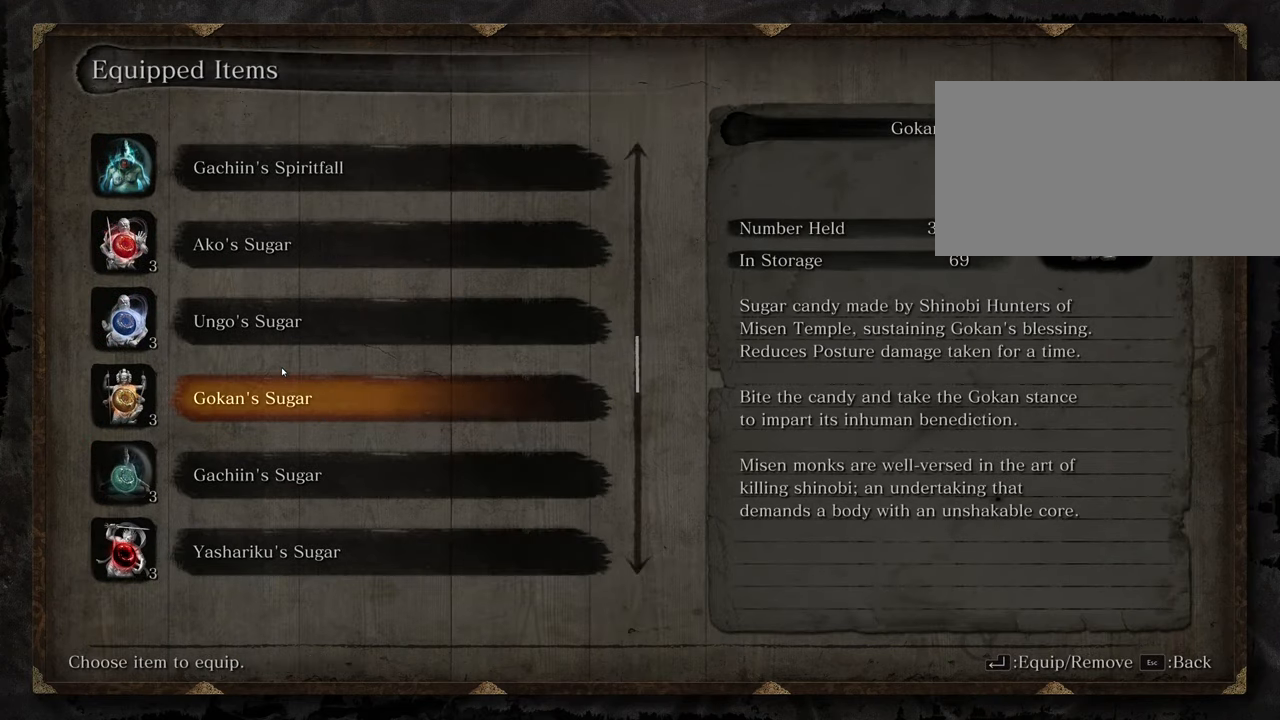
{"keys": [], "mouse": ["wheel"], "events": [[384, "mouse_wheel", "down"]]}
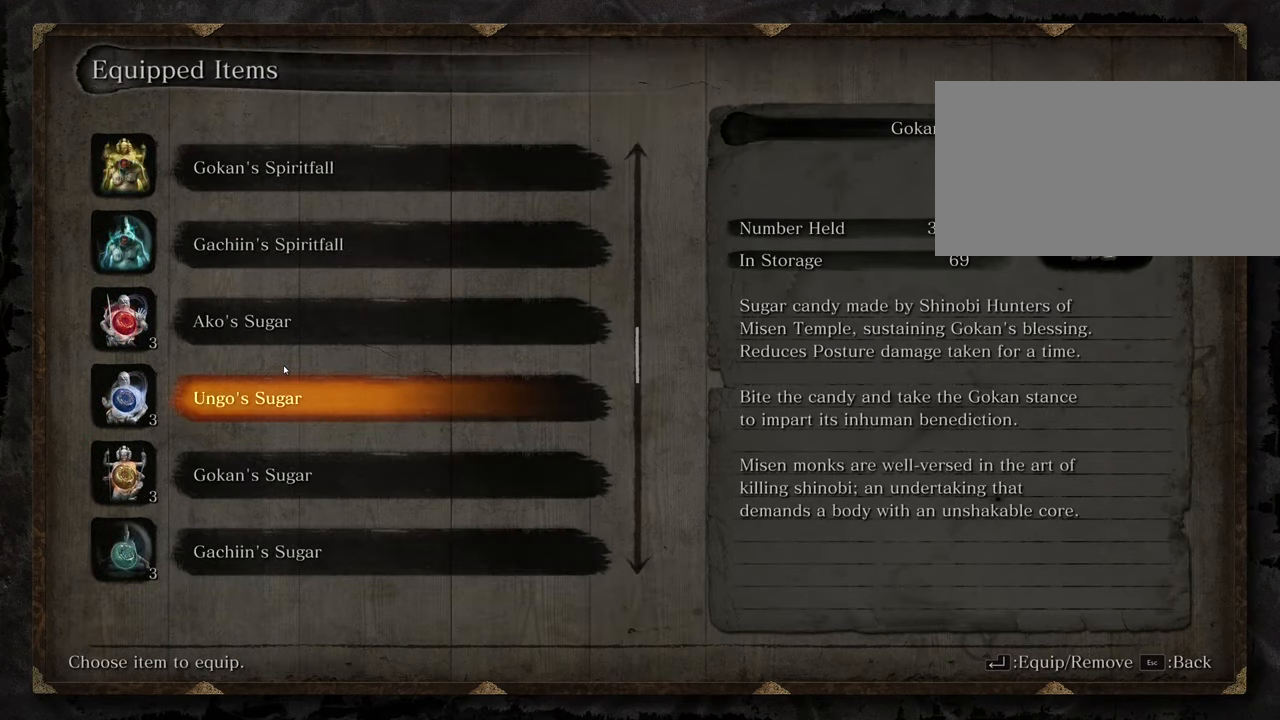
{"keys": [], "mouse": [], "events": [[167, "mouse_wheel", "up"]]}
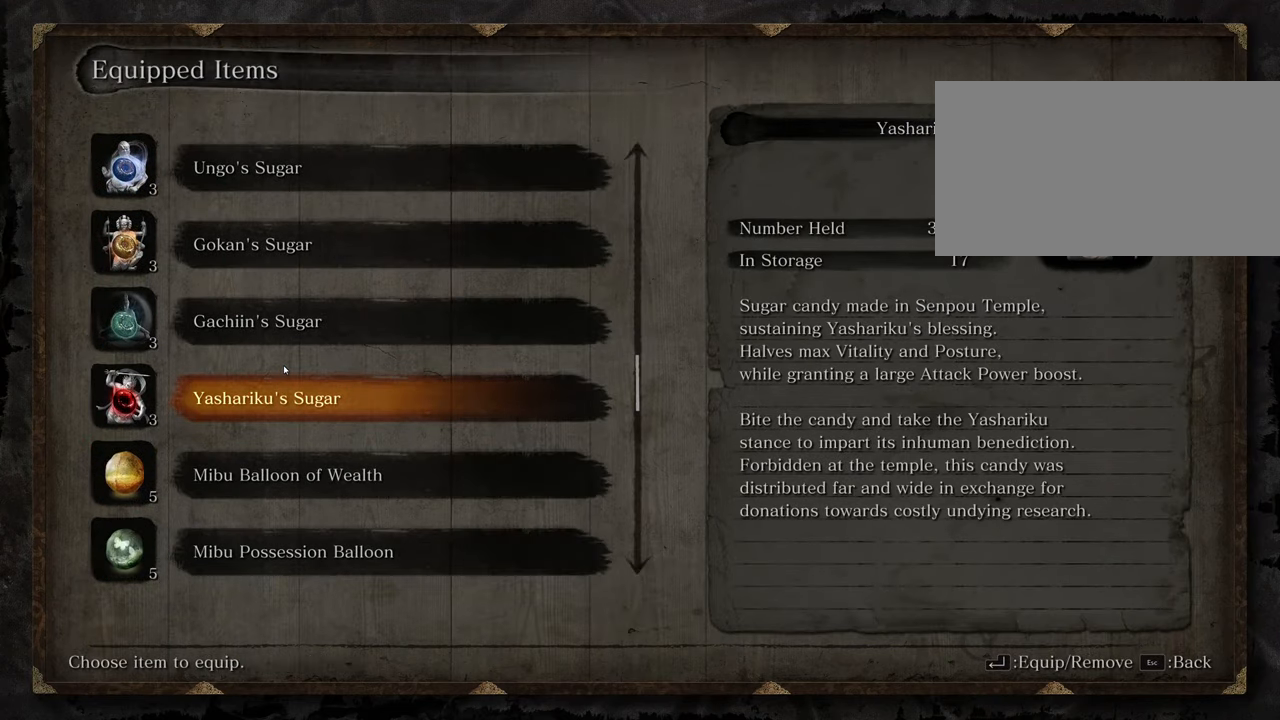
{"keys": [], "mouse": [], "events": []}
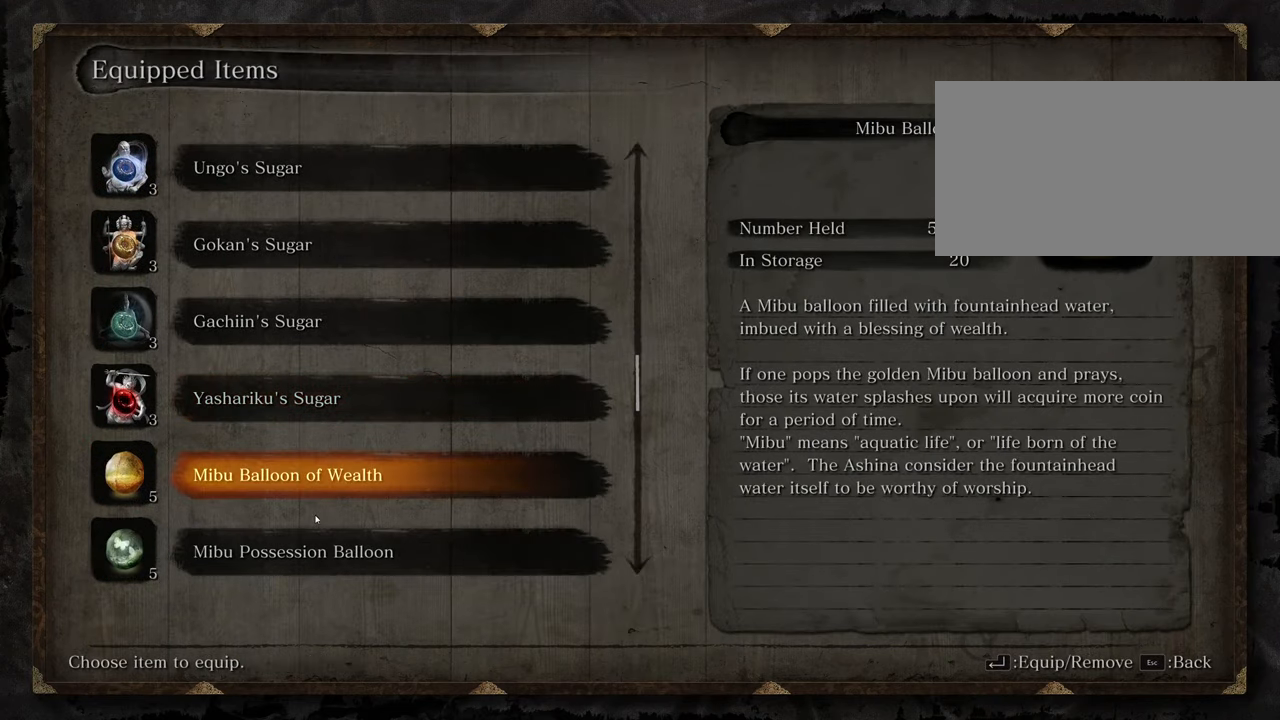
{"keys": [], "mouse": [], "events": []}
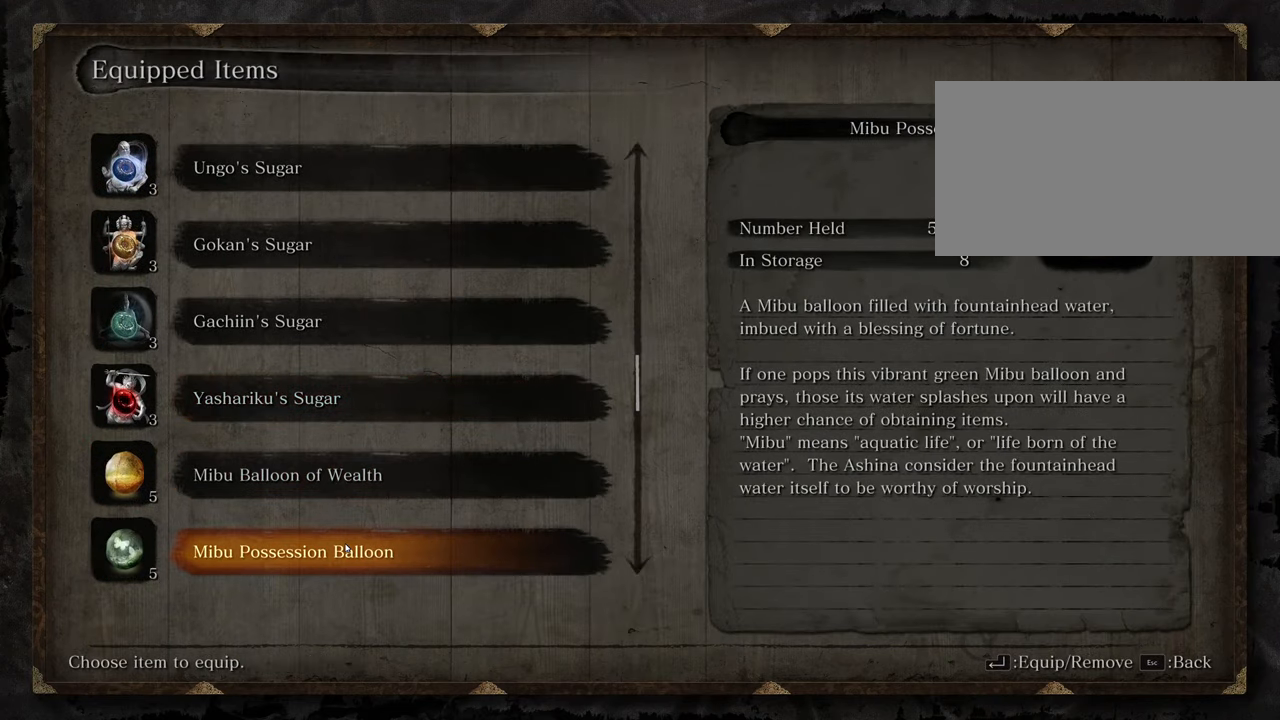
{"keys": [], "mouse": [], "events": [[434, "mouse_left", "down"], [484, "mouse_left", "up"]]}
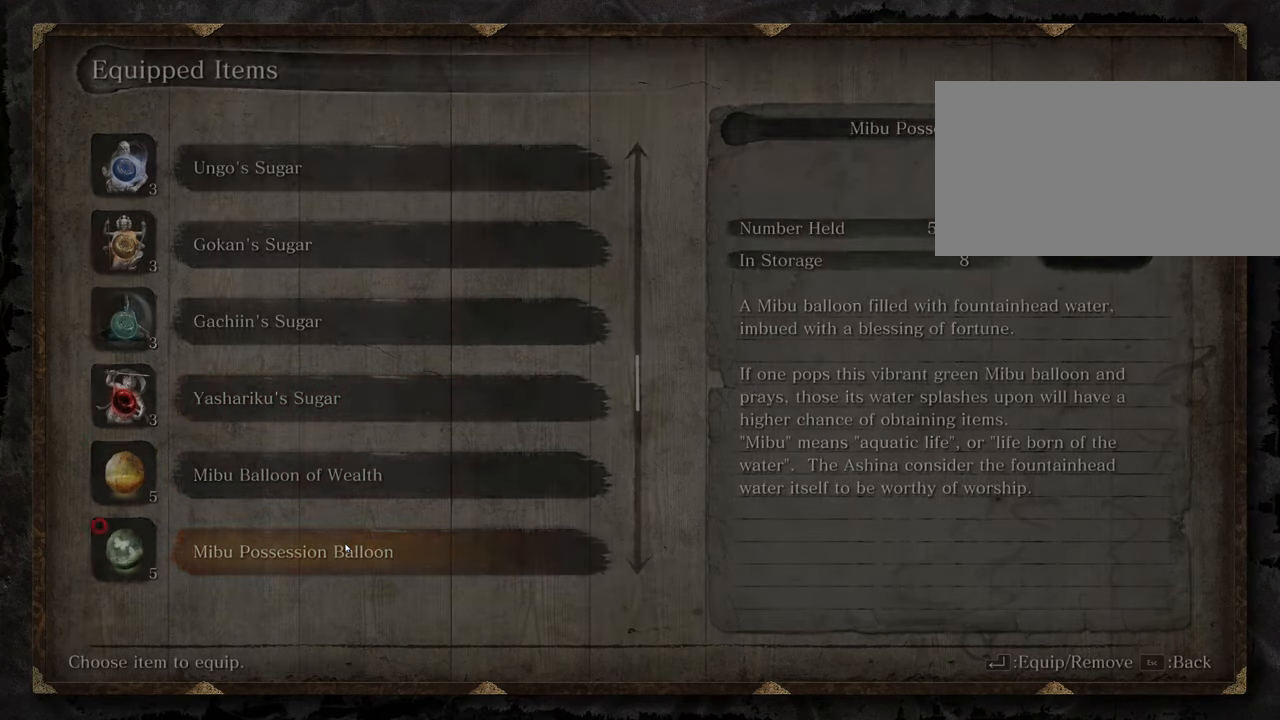
{"keys": [], "mouse": [], "events": []}
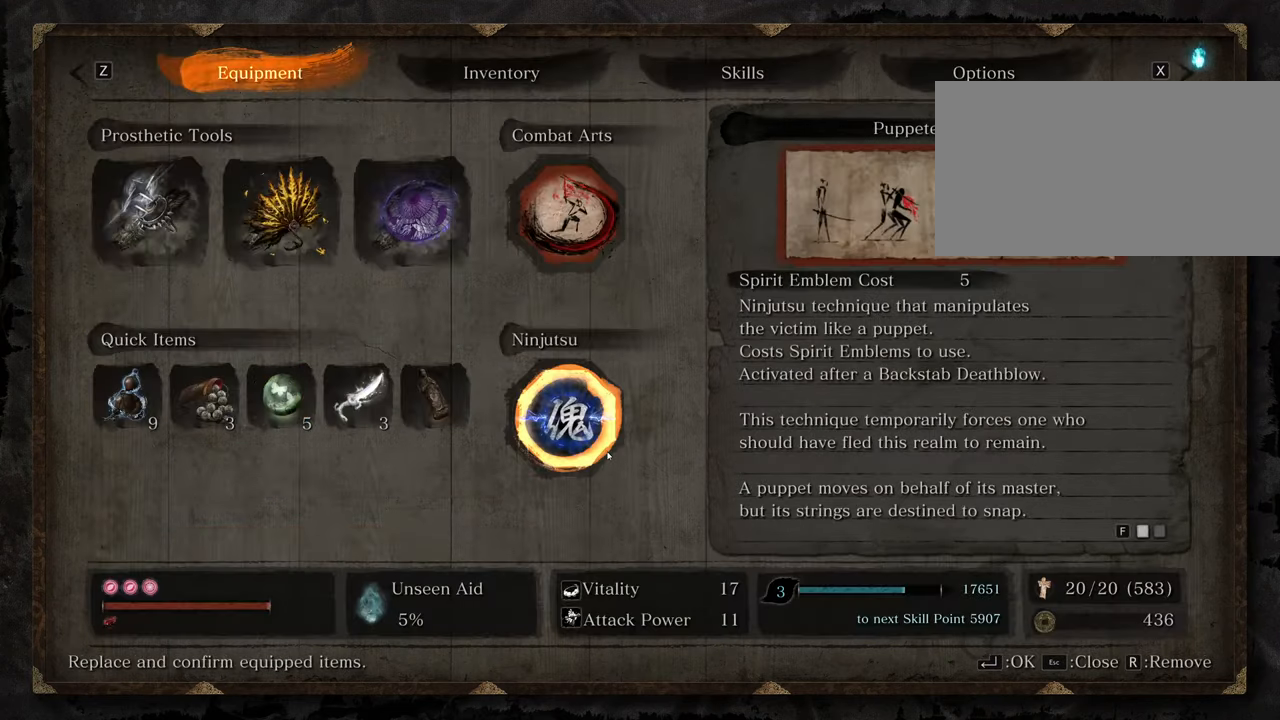
{"keys": [], "mouse": [], "events": []}
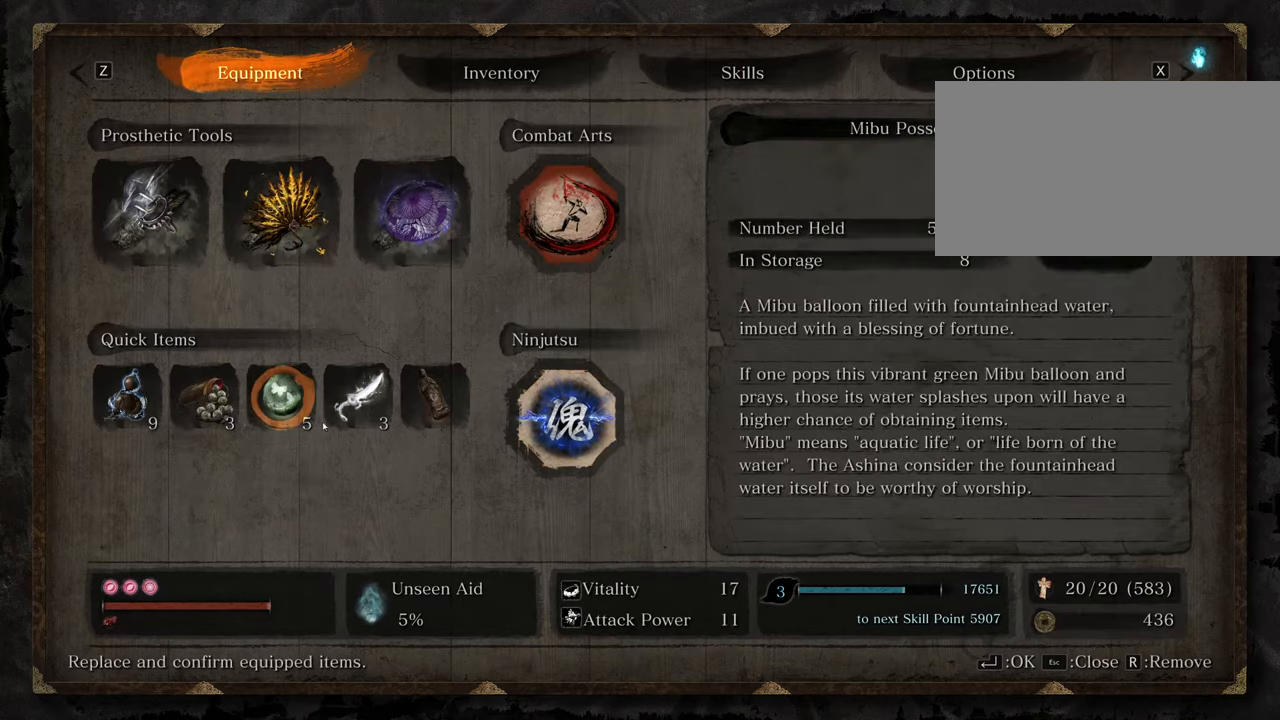
{"keys": [], "mouse": [], "events": []}
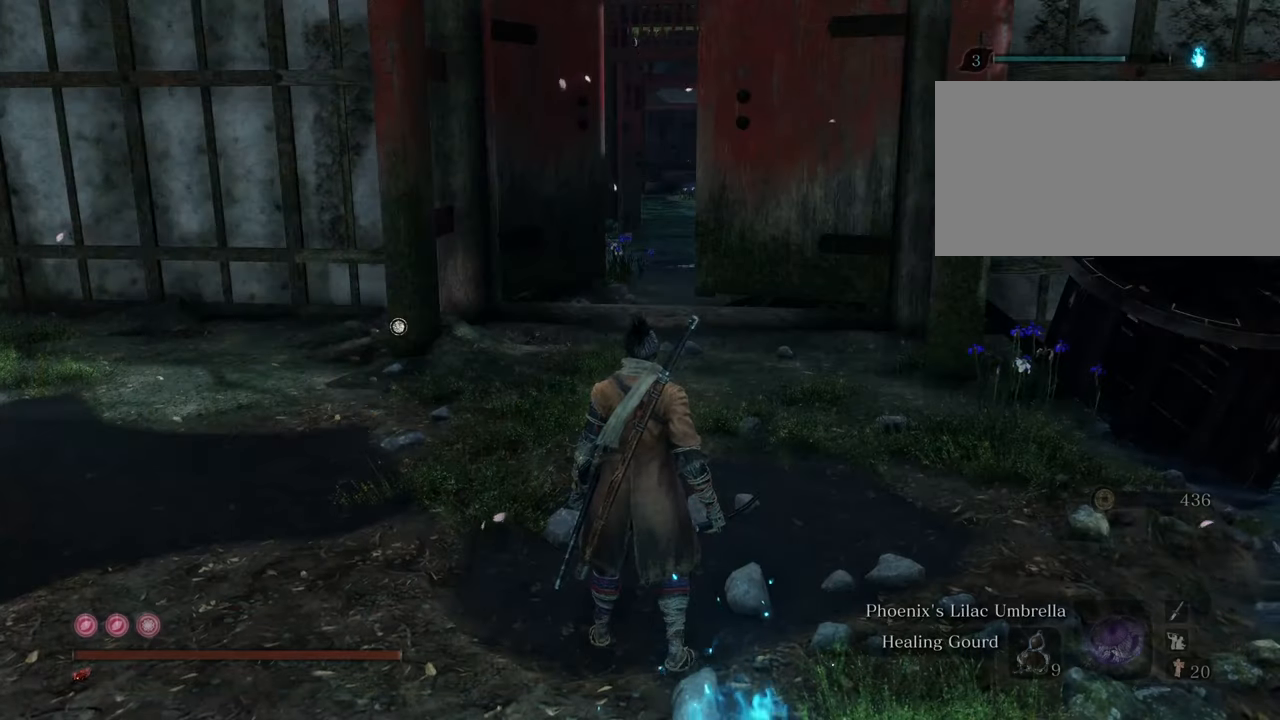
{"keys": [], "mouse": [], "events": []}
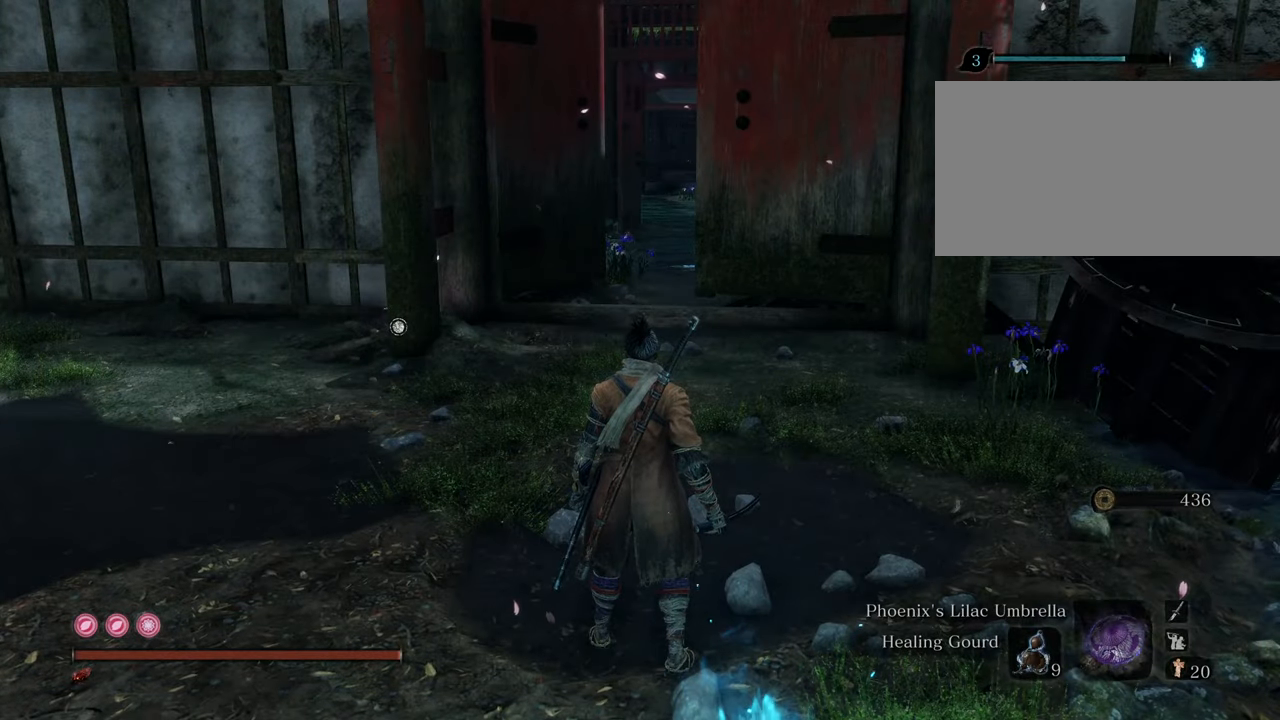
{"keys": [], "mouse": [], "events": [[50, "mouse_wheel", "down"], [100, "mouse_wheel", "up"]]}
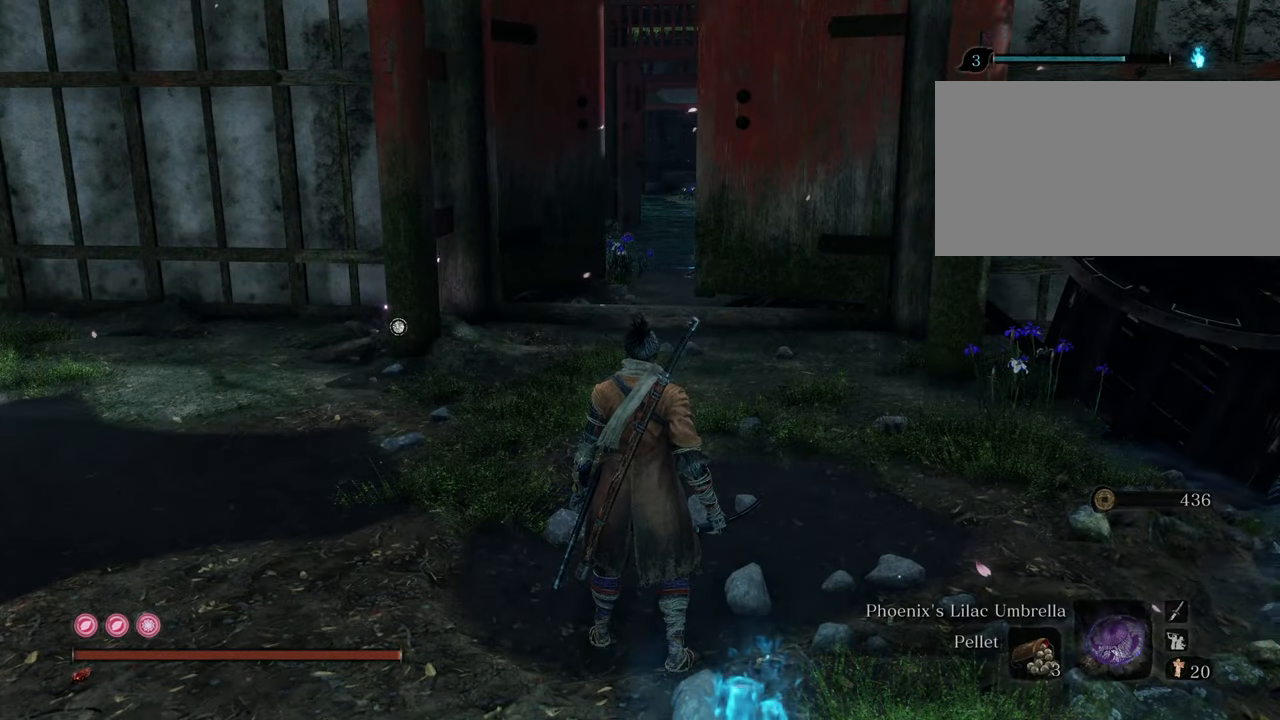
{"keys": ["t", "w"], "mouse": [], "events": [[17, "mouse_wheel", "down"], [84, "mouse_wheel", "up"], [350, "w", "down"], [484, "t", "down"]]}
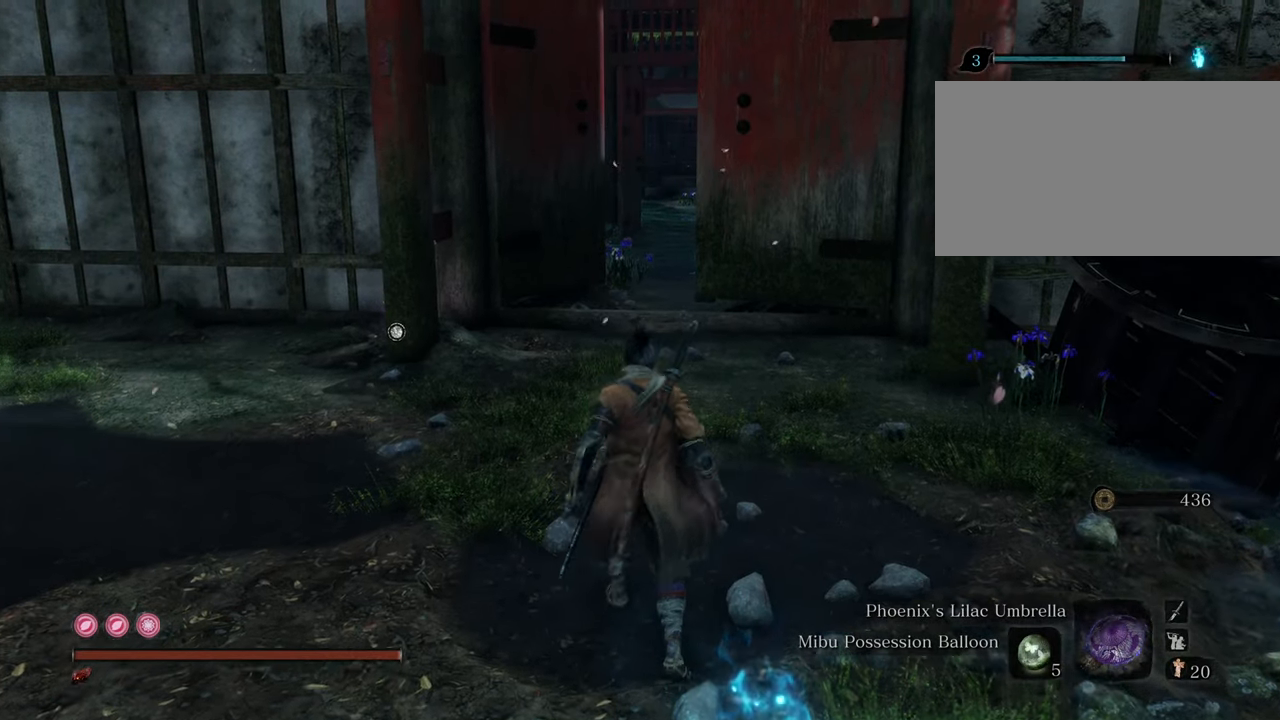
{"keys": ["w"], "mouse": [], "events": [[134, "t", "up"]]}
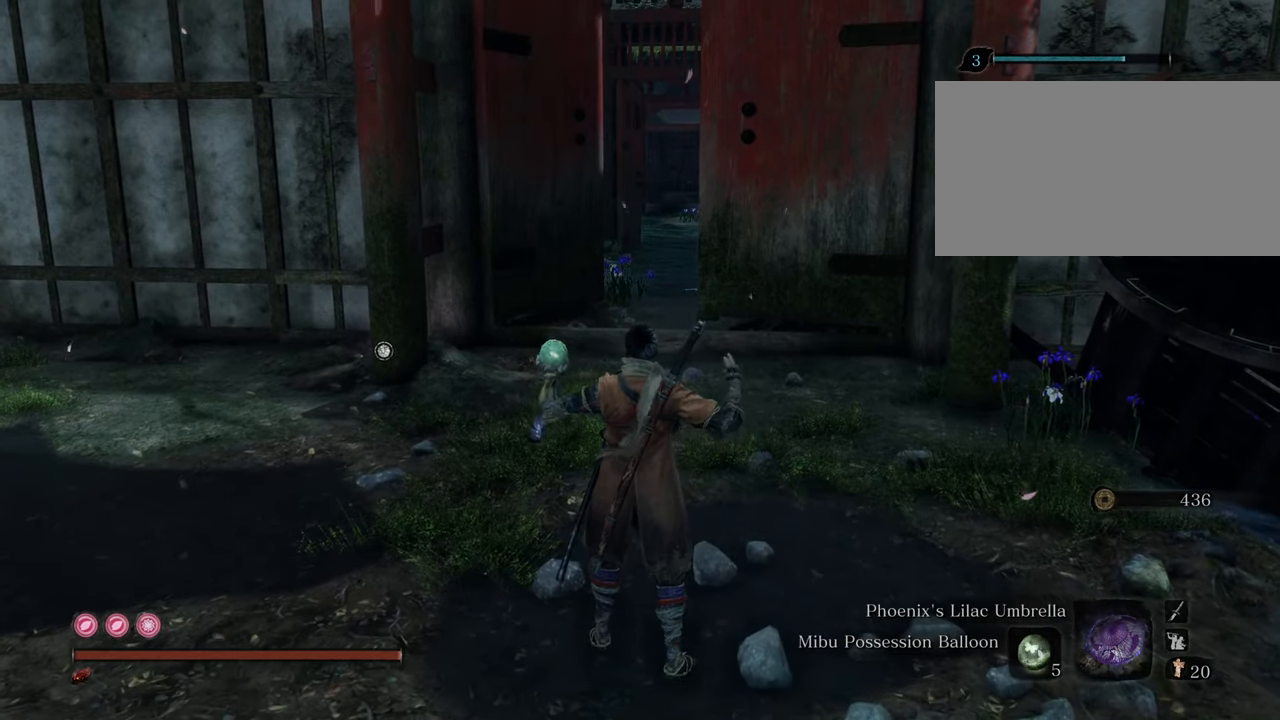
{"keys": ["w"], "mouse": [], "events": [[150, "mouse_wheel", "down"], [284, "mouse_wheel", "up"], [417, "mouse_wheel", "down"], [467, "mouse_wheel", "up"]]}
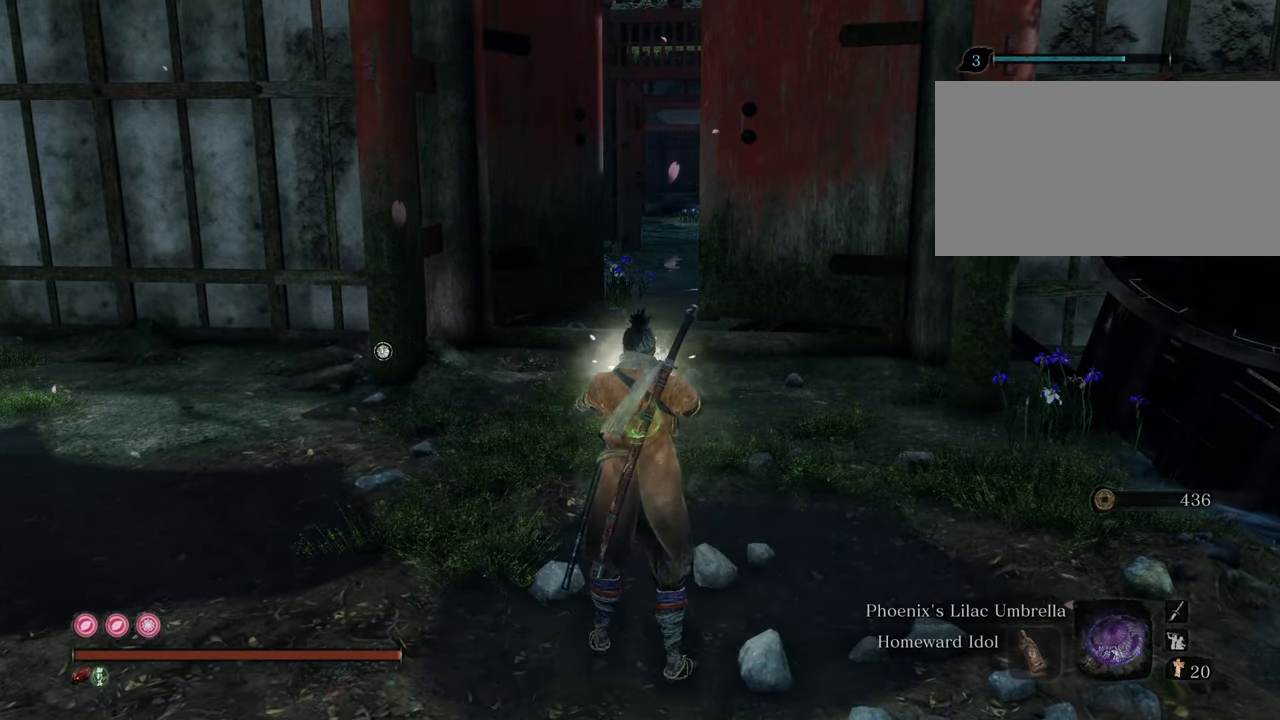
{"keys": ["w"], "mouse": [], "events": [[350, "mouse_wheel", "down"], [400, "mouse_wheel", "up"]]}
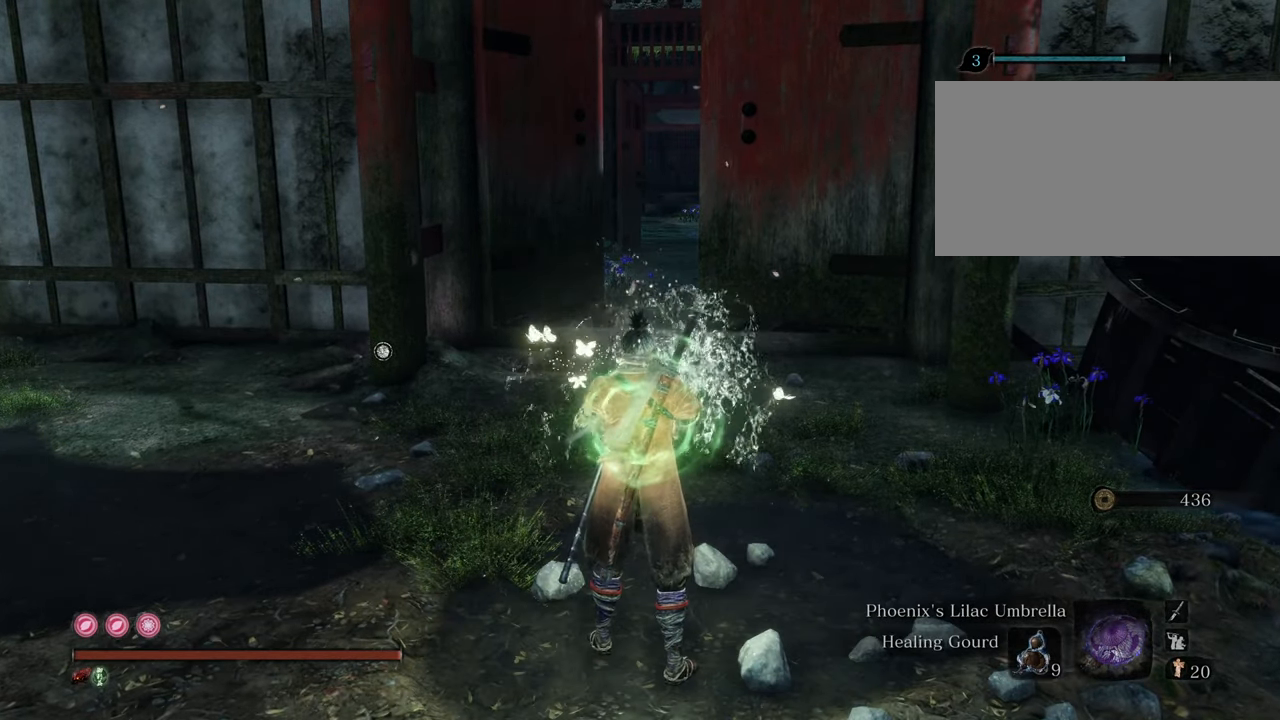
{"keys": ["shift", "w"], "mouse": [], "events": [[217, "shift", "down"]]}
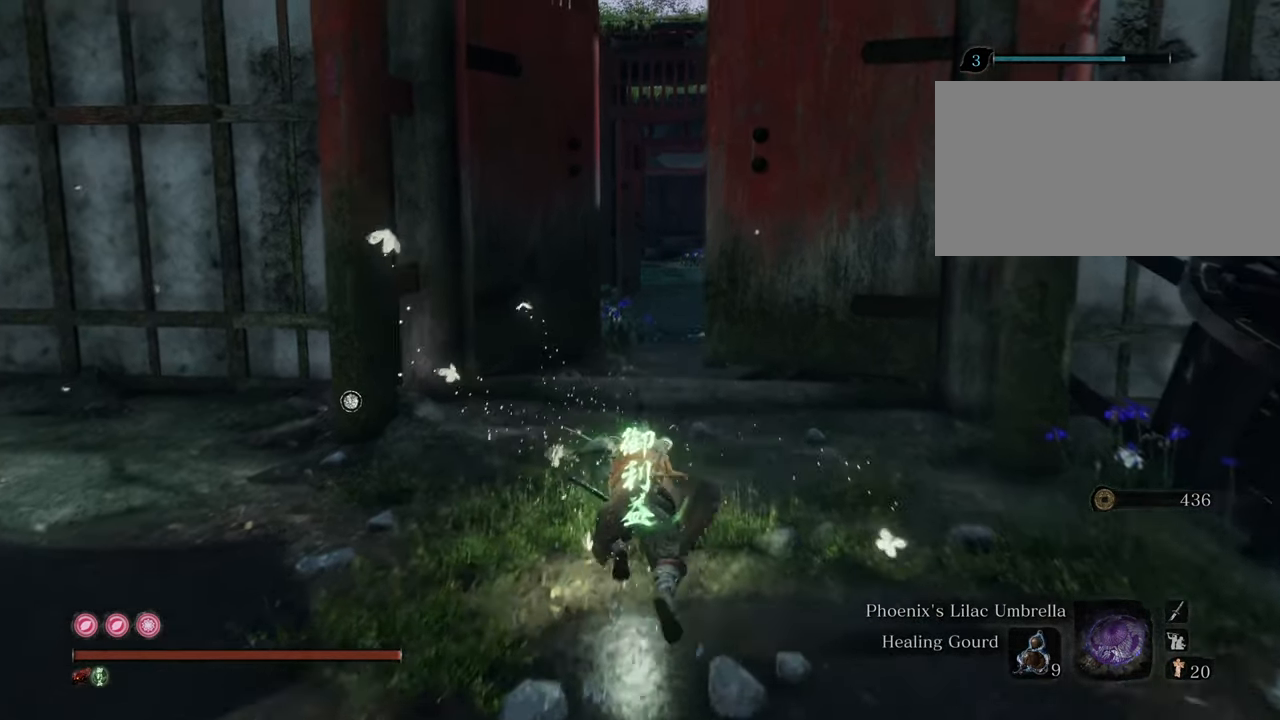
{"keys": ["shift", "w"], "mouse": [], "events": []}
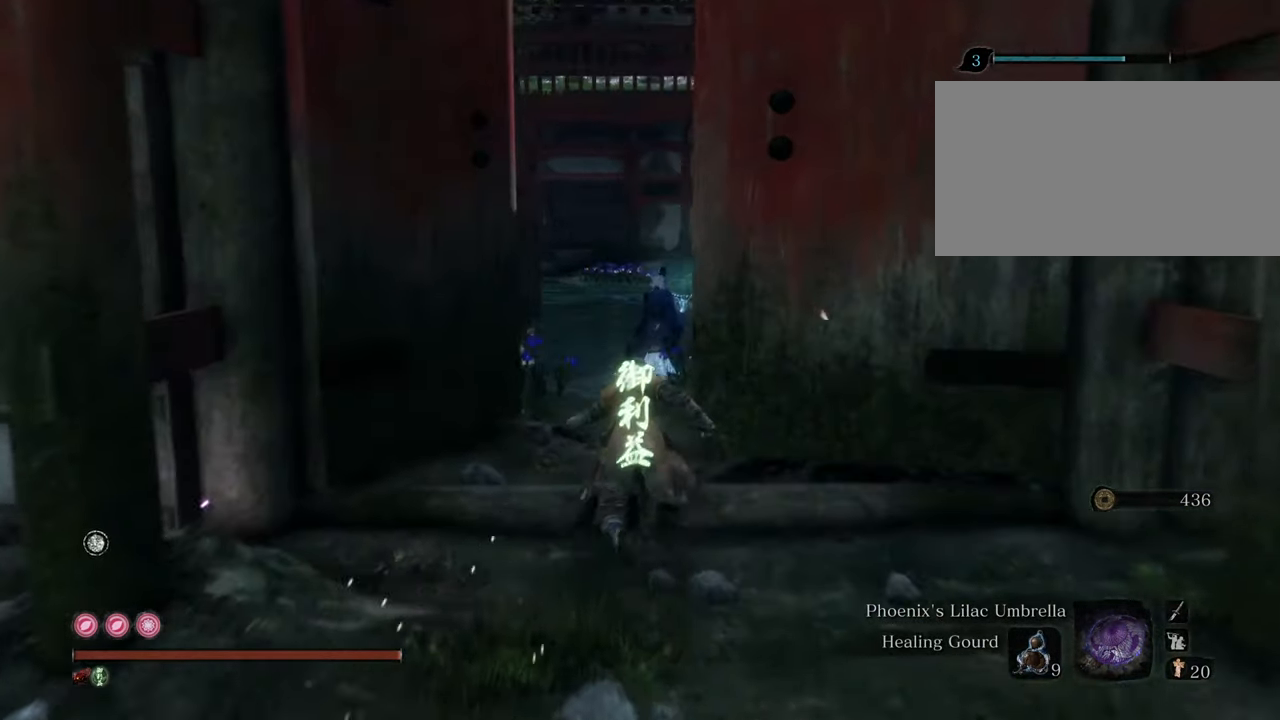
{"keys": ["shift", "w"], "mouse": [], "events": [[167, "q", "down"], [267, "q", "up"]]}
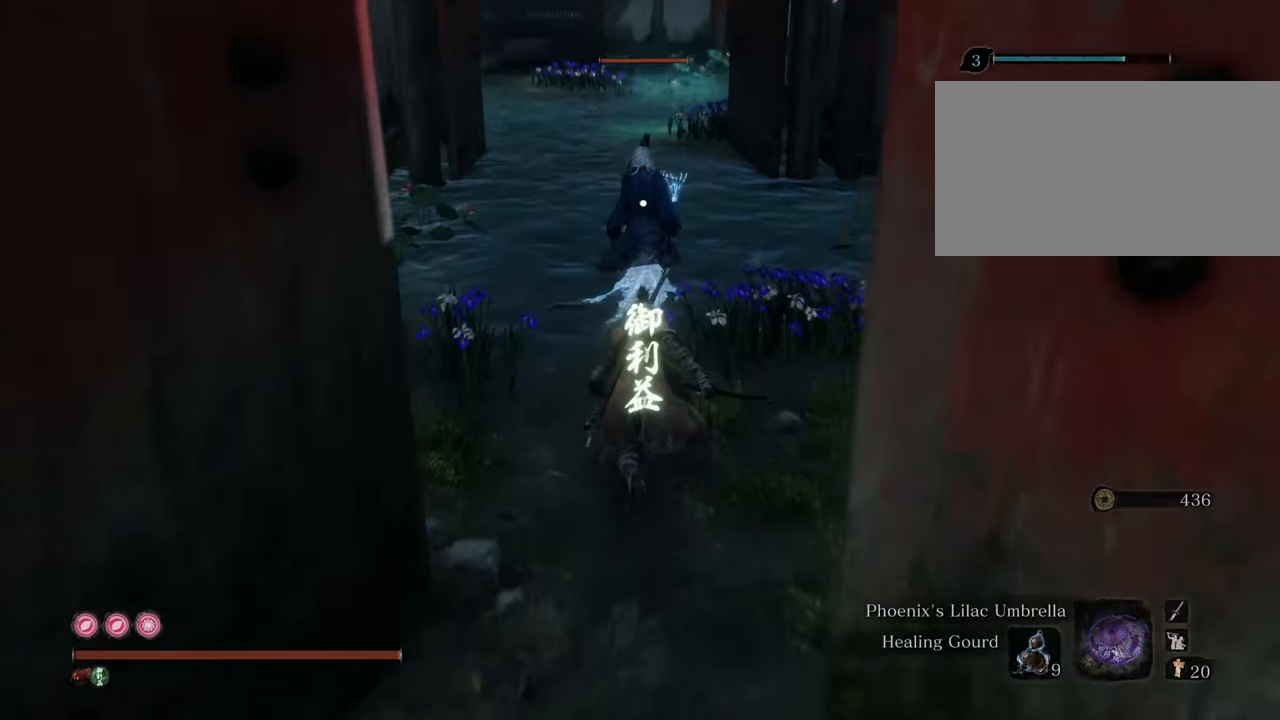
{"keys": [], "mouse": ["left"], "events": [[467, "mouse_left", "down"], [467, "shift", "up"], [467, "w", "up"]]}
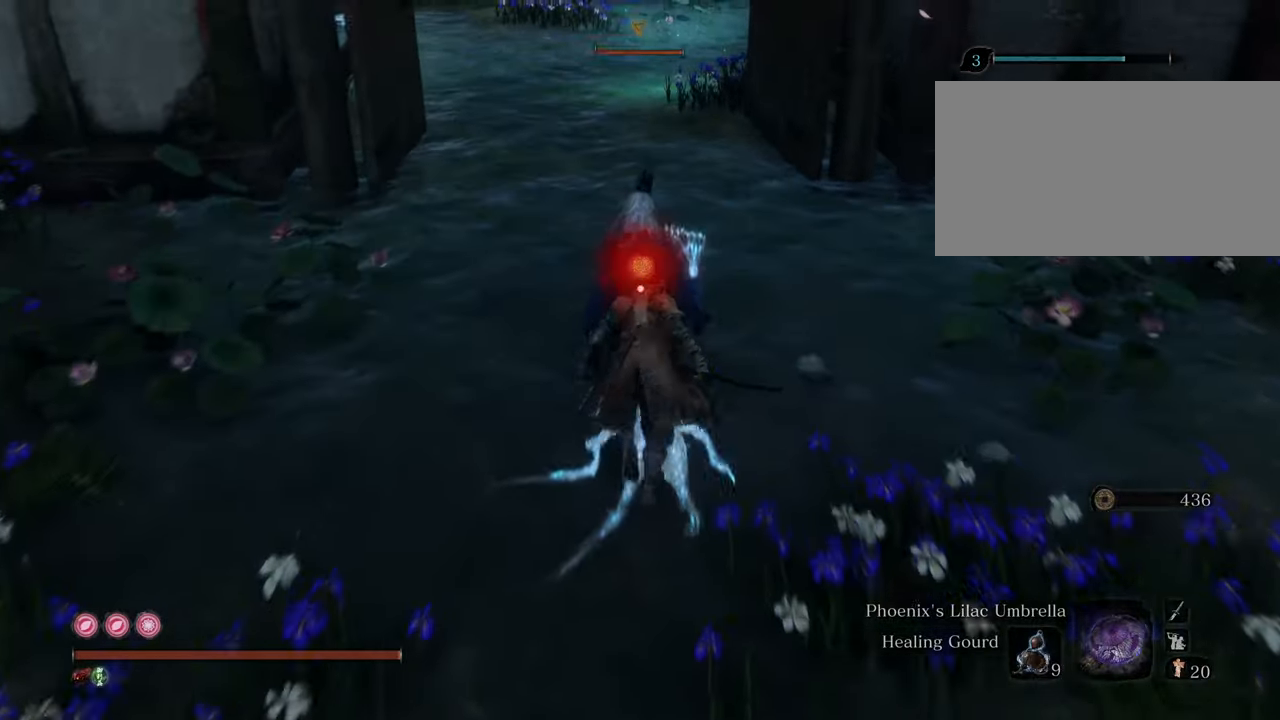
{"keys": [], "mouse": [], "events": [[17, "mouse_left", "up"], [100, "mouse_left", "down"], [150, "mouse_left", "up"]]}
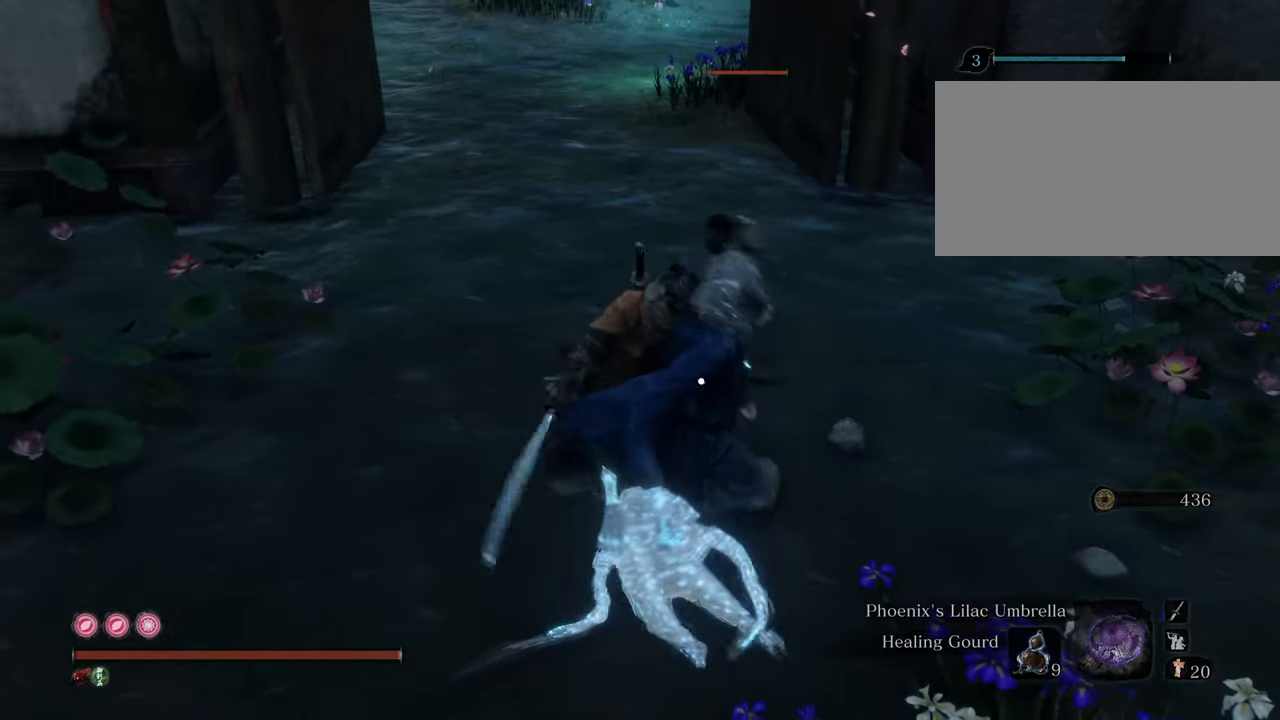
{"keys": ["s"], "mouse": [], "events": [[167, "s", "down"]]}
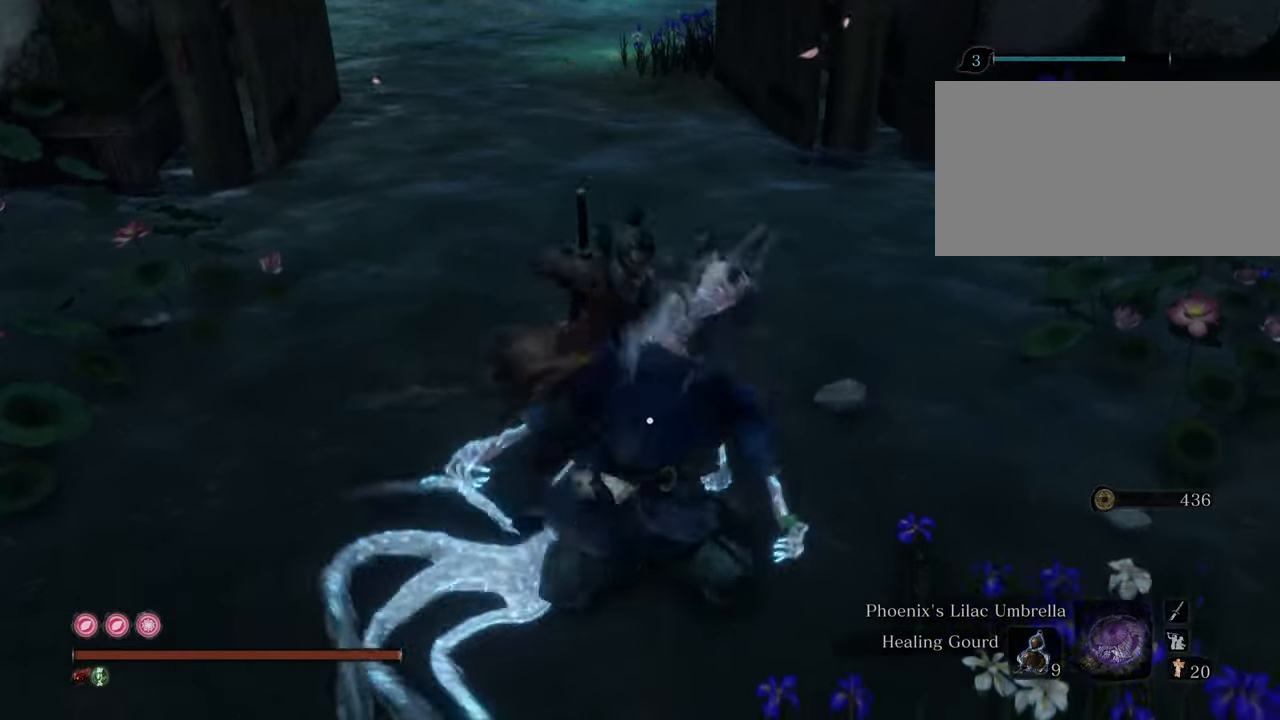
{"keys": ["s"], "mouse": [], "events": []}
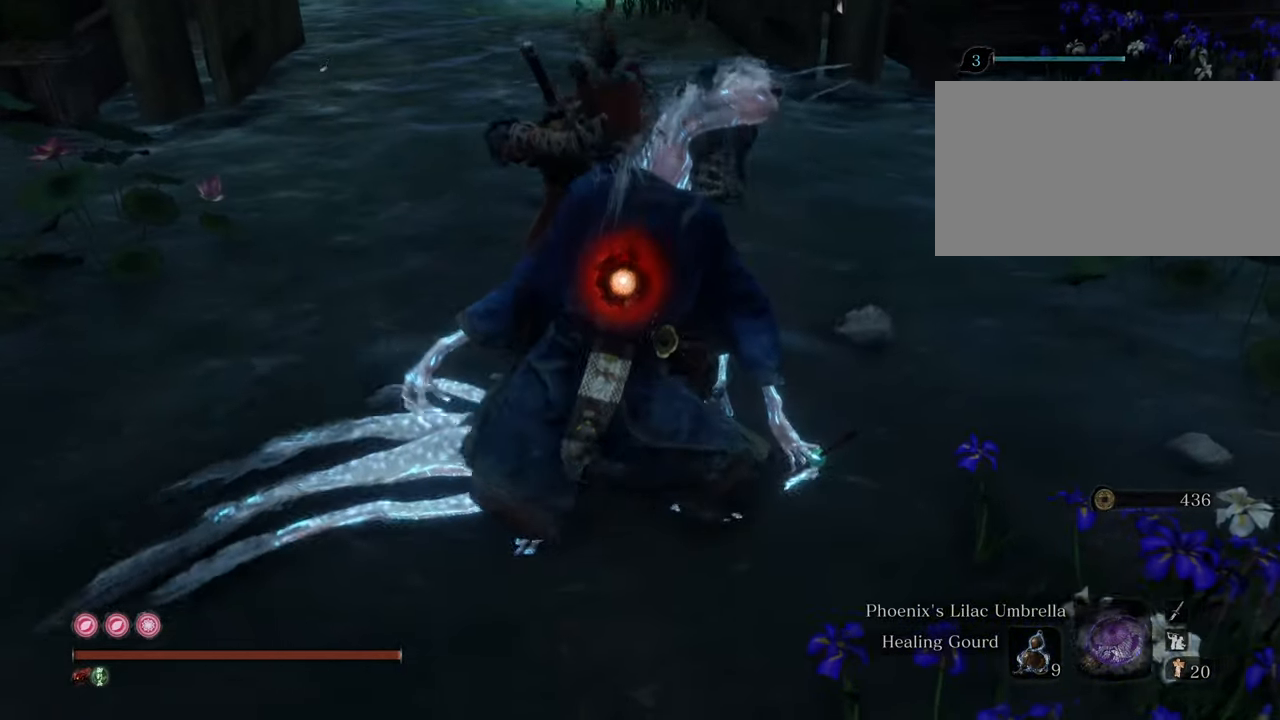
{"keys": ["s"], "mouse": [], "events": []}
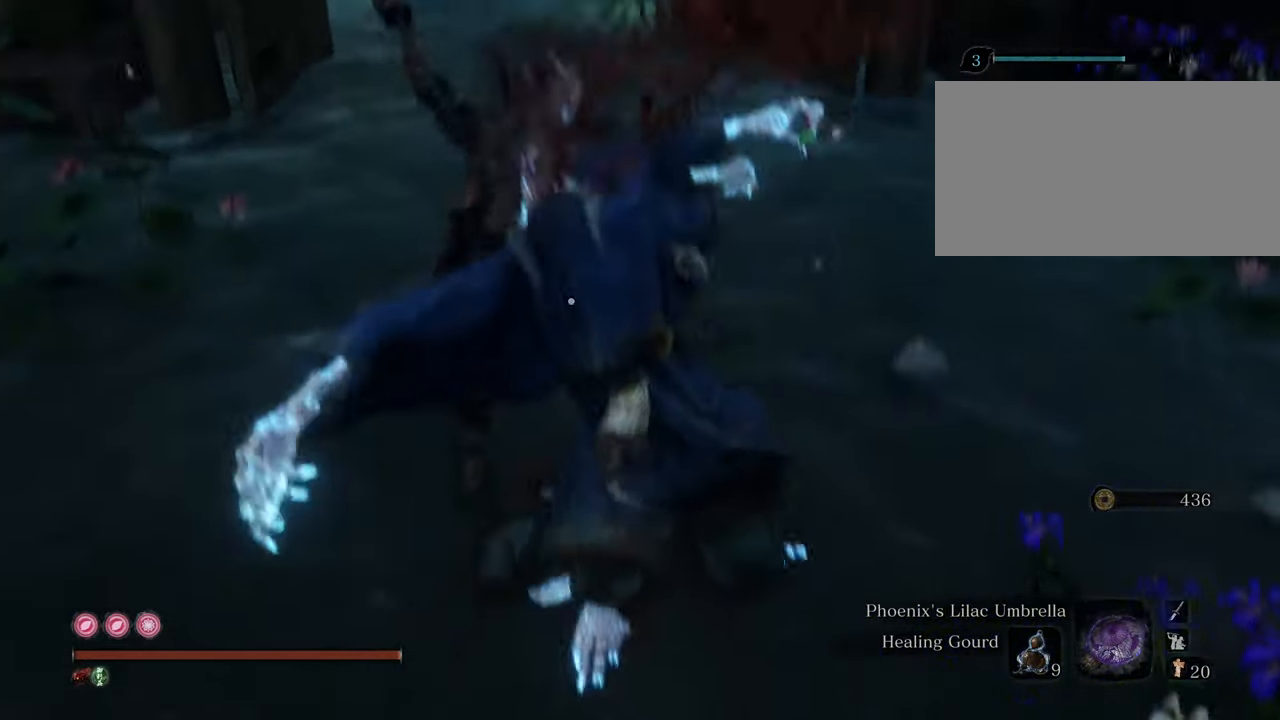
{"keys": ["e", "s"], "mouse": [], "events": [[250, "e", "down"]]}
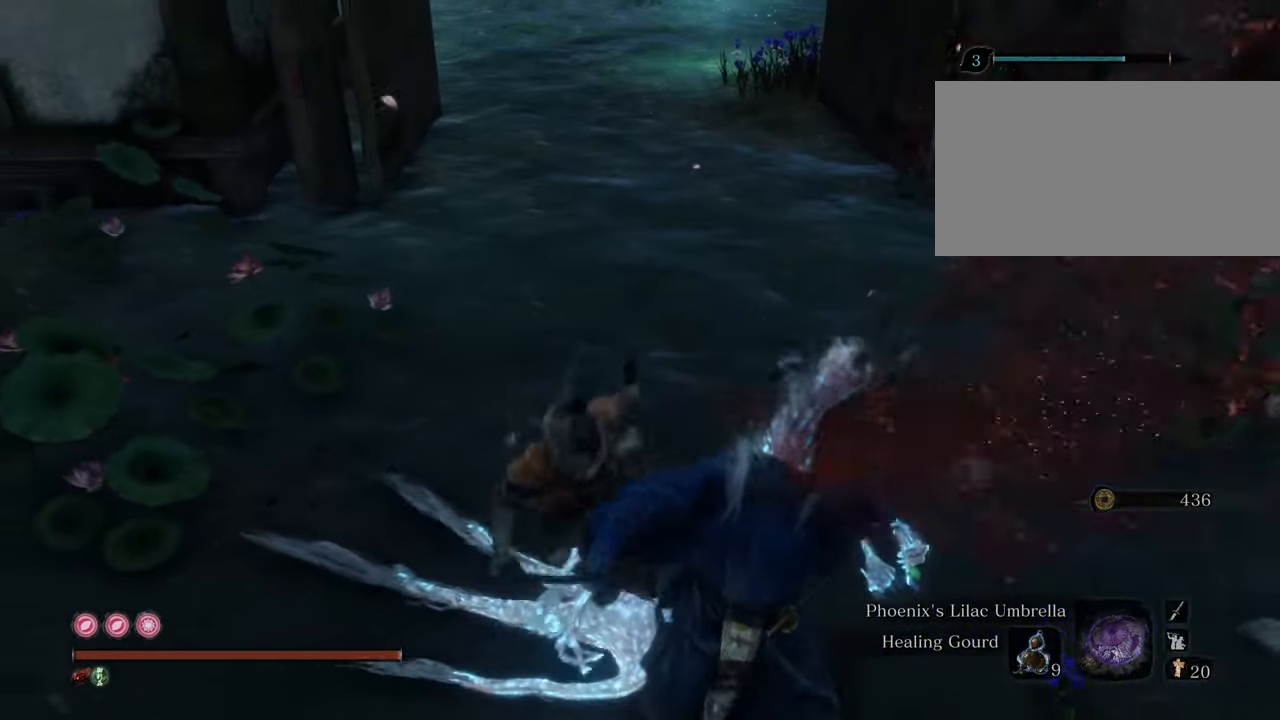
{"keys": ["e", "s"], "mouse": [], "events": []}
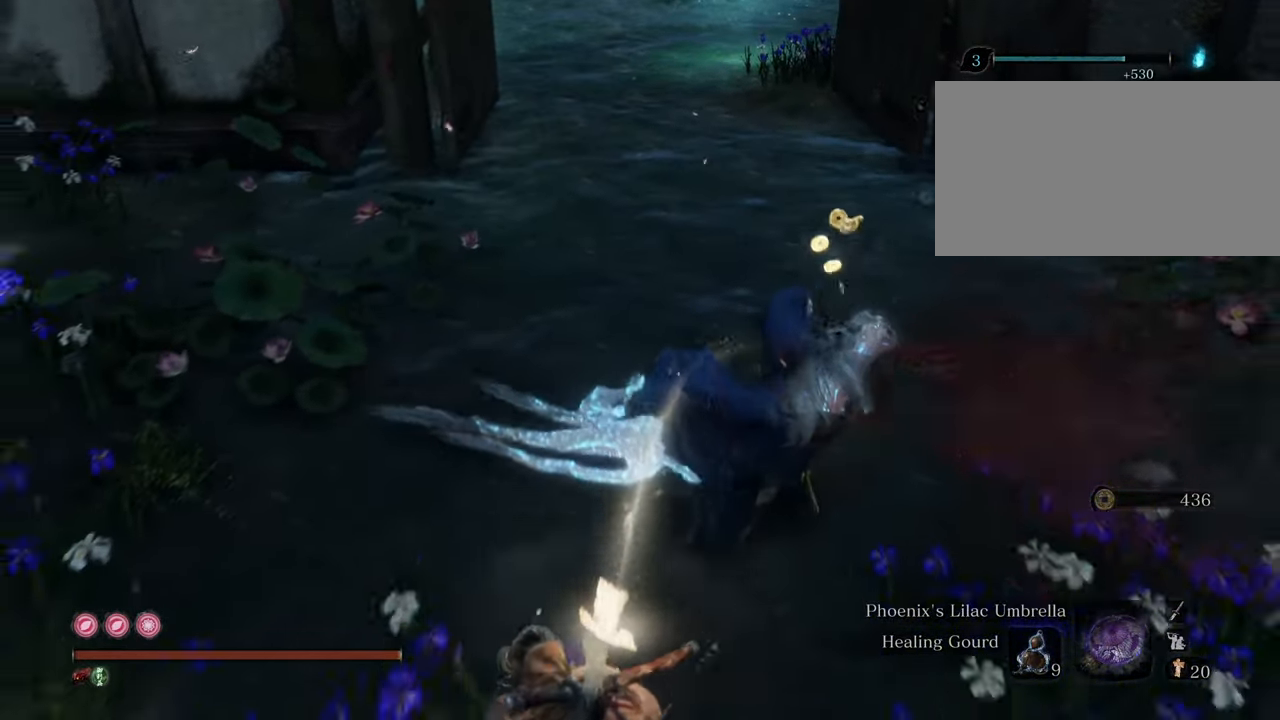
{"keys": ["e", "s"], "mouse": [], "events": [[100, "d", "down"], [284, "d", "up"]]}